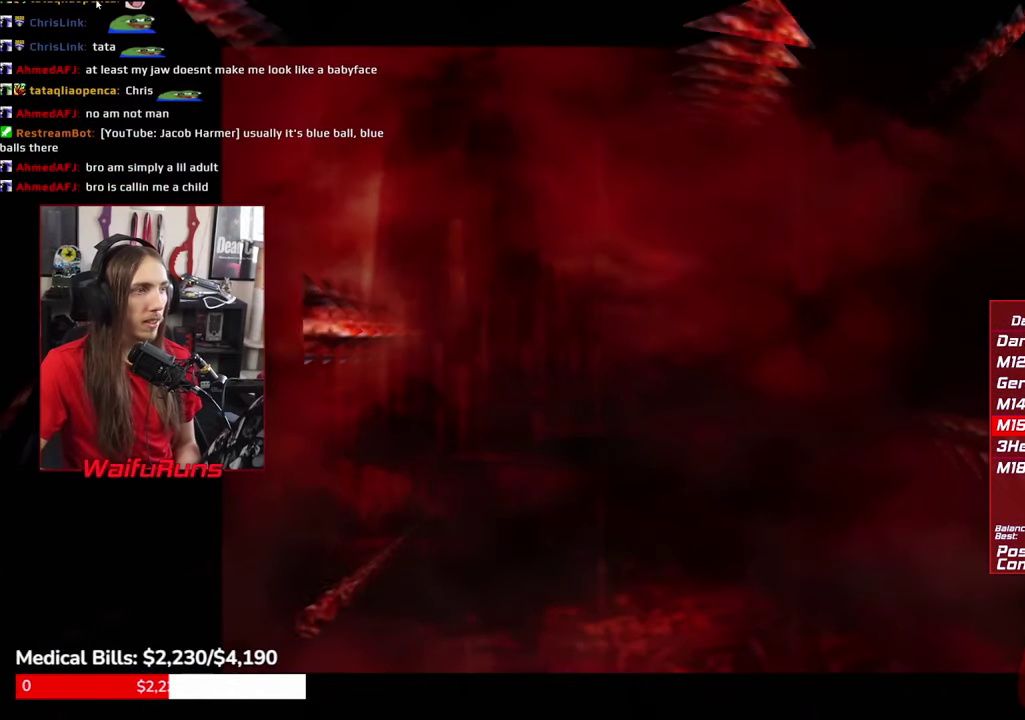
Gameplay with a controller (Xbox layout); each line is a JSON object with the inputs held at the frame after it. "events" lists button and stick changes between this image and that frame as [ms after this image, input, new state], when the widget could be followed in between. This overlay highlights the sticks when they move; stick clicks (L3 R3) are not distinguishable. Not read: HOME L1 L3 R1 R3 SELECT.
{"buttons": ["B", "Y"], "left_stick": "center", "right_stick": "center", "events": [[17, "A", "down"], [17, "START", "down"], [50, "X", "up"], [67, "A", "up"], [67, "B", "down"], [100, "START", "up"], [100, "Y", "down"], [150, "B", "up"], [167, "X", "down"], [167, "Y", "up"], [200, "A", "down"], [200, "START", "down"], [234, "X", "up"], [267, "A", "up"], [267, "B", "down"], [284, "START", "up"], [284, "Y", "down"], [350, "B", "up"], [350, "Y", "up"], [367, "START", "down"], [367, "X", "down"], [384, "A", "down"], [434, "A", "up"], [434, "B", "down"], [434, "START", "up"], [434, "X", "up"], [484, "Y", "down"]]}
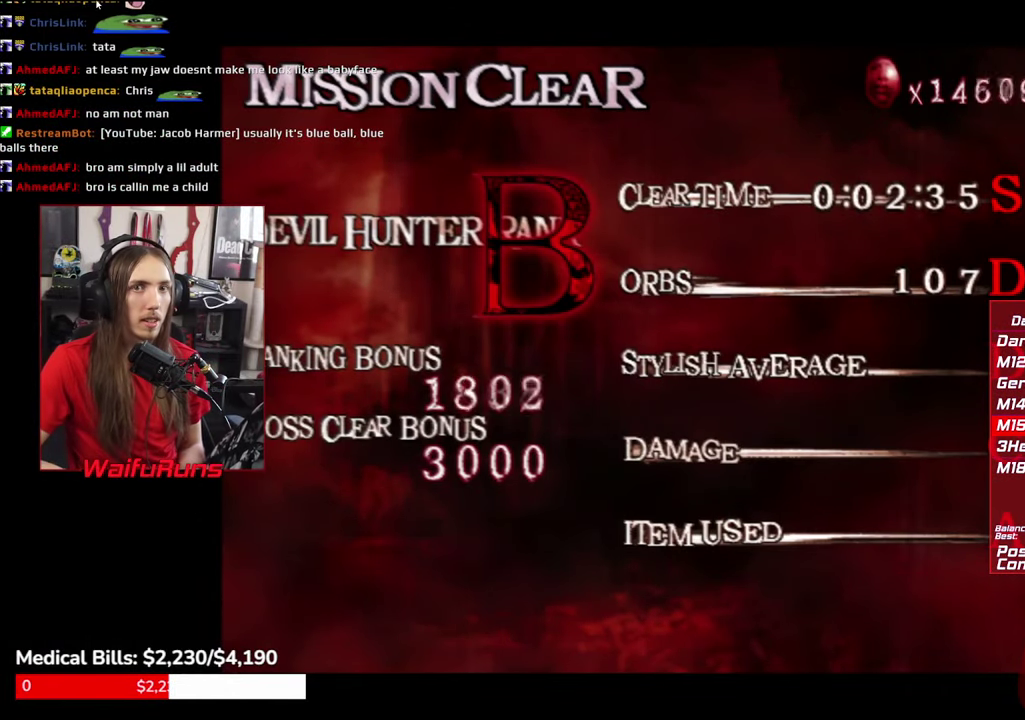
{"buttons": [], "left_stick": "center", "right_stick": "center", "events": [[17, "B", "up"], [34, "START", "down"], [34, "X", "down"], [34, "Y", "up"], [100, "X", "up"], [117, "B", "down"], [117, "START", "up"], [184, "Y", "down"], [217, "A", "down"], [217, "START", "down"], [217, "X", "down"], [234, "B", "up"], [267, "Y", "up"], [300, "X", "up"], [317, "START", "up"], [367, "A", "up"]]}
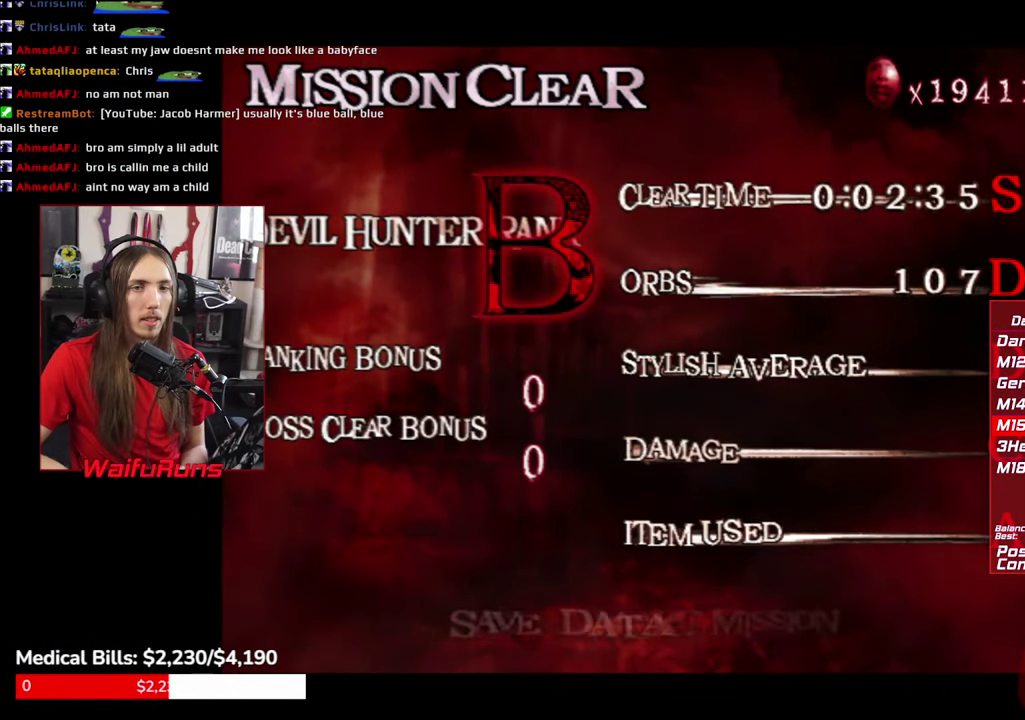
{"buttons": [], "left_stick": "center", "right_stick": "center", "events": [[417, "A", "down"], [500, "A", "up"]]}
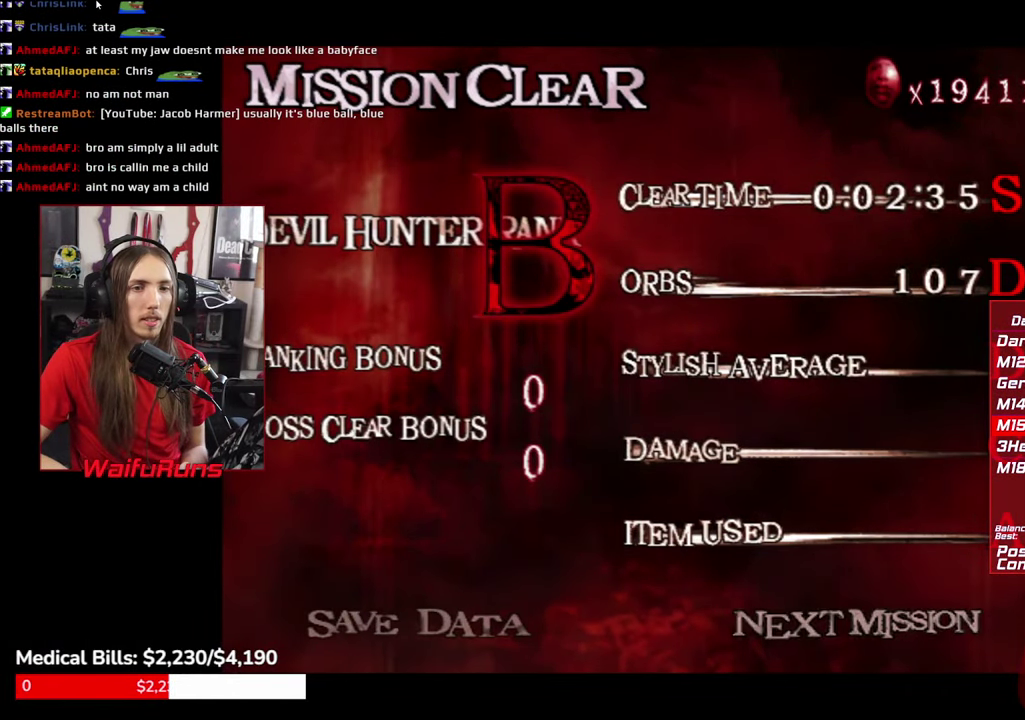
{"buttons": ["START"], "left_stick": "center", "right_stick": "center", "events": [[117, "START", "down"], [217, "START", "up"], [284, "START", "down"], [350, "START", "up"], [434, "START", "down"]]}
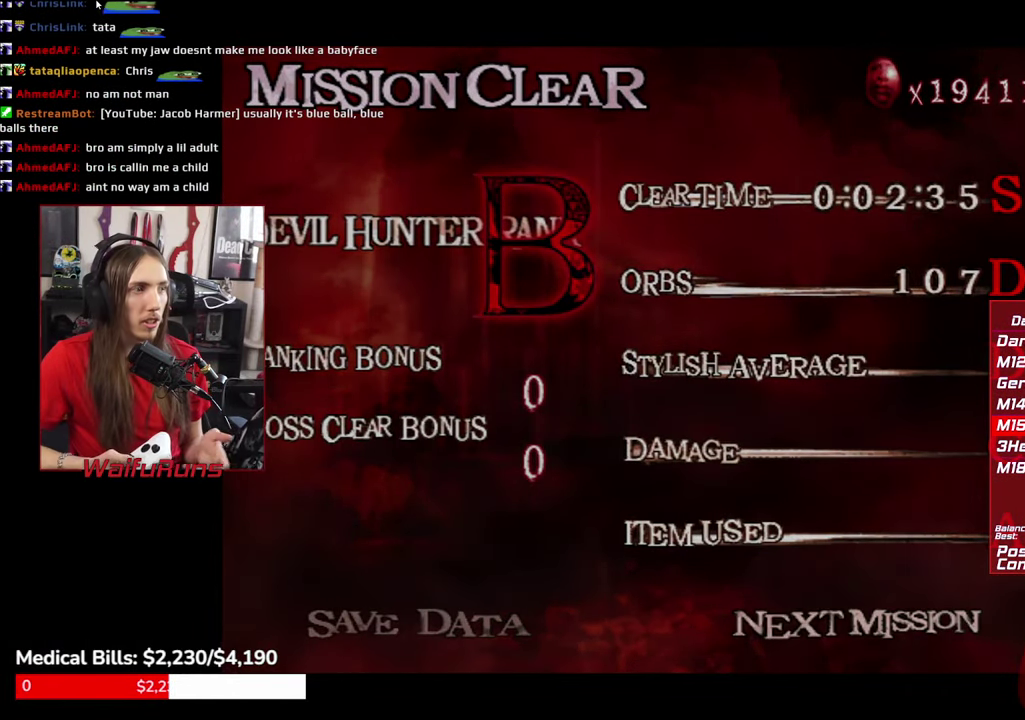
{"buttons": [], "left_stick": "center", "right_stick": "center", "events": [[17, "START", "up"], [67, "START", "down"], [167, "START", "up"], [250, "START", "down"], [300, "START", "up"], [400, "START", "down"], [483, "START", "up"]]}
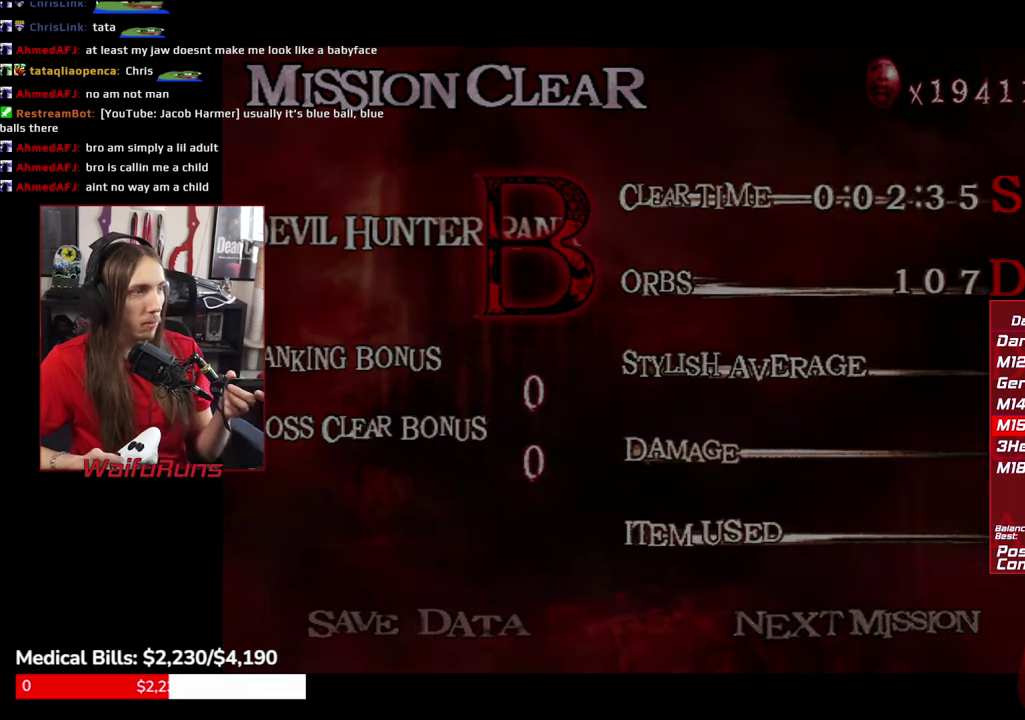
{"buttons": [], "left_stick": "center", "right_stick": "center", "events": [[50, "START", "down"], [133, "START", "up"], [216, "START", "down"], [283, "START", "up"], [366, "START", "down"], [450, "START", "up"]]}
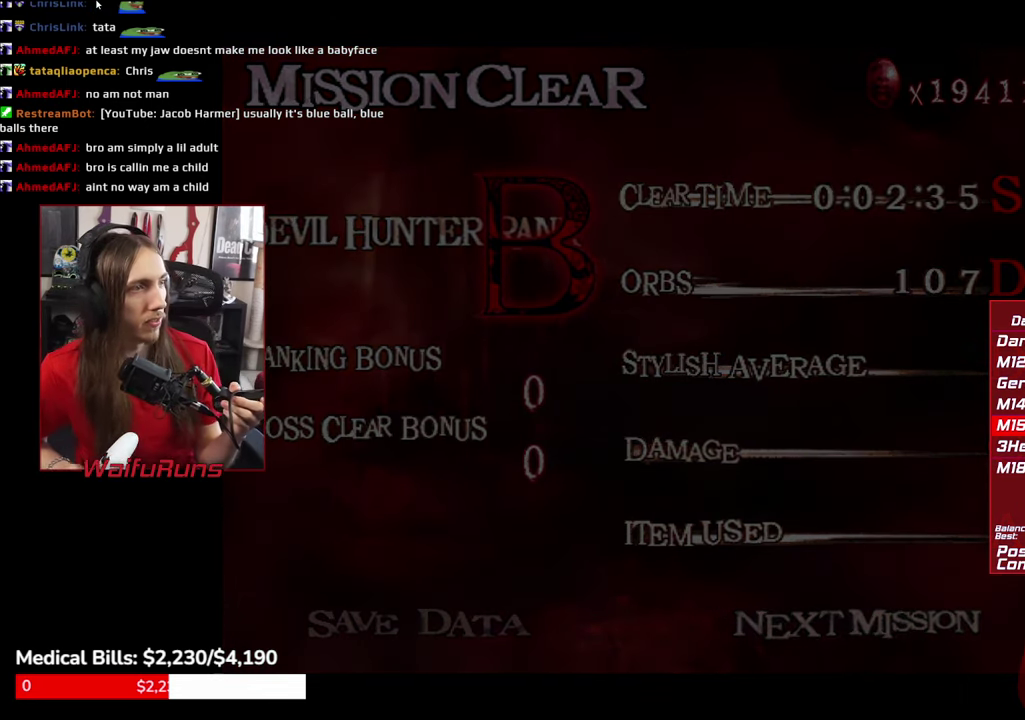
{"buttons": ["START"], "left_stick": "center", "right_stick": "center", "events": [[33, "START", "down"], [116, "START", "up"], [166, "START", "down"], [266, "START", "up"], [316, "START", "down"], [400, "START", "up"], [483, "START", "down"]]}
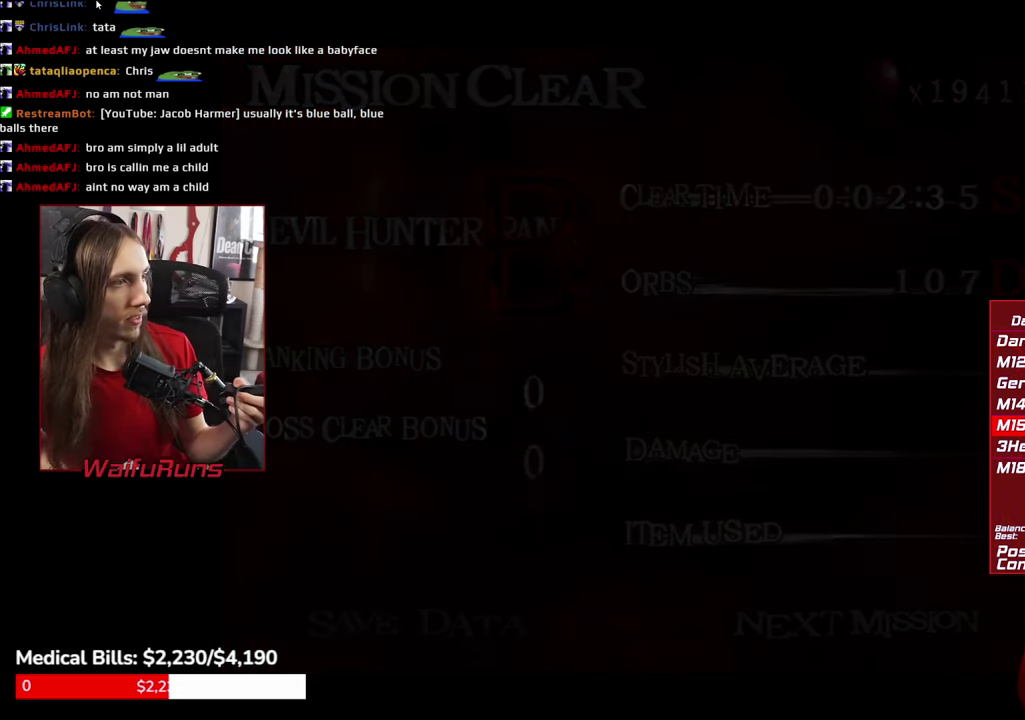
{"buttons": [], "left_stick": "center", "right_stick": "center", "events": [[50, "START", "up"], [283, "START", "down"], [350, "START", "up"], [433, "START", "down"], [483, "START", "up"]]}
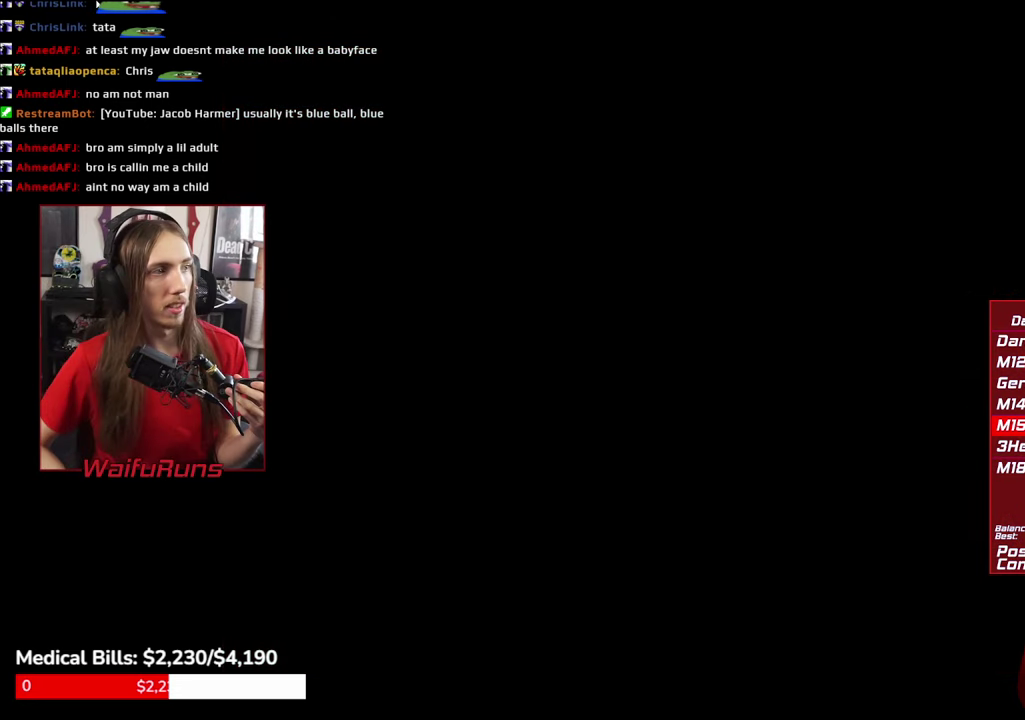
{"buttons": [], "left_stick": "center", "right_stick": "center", "events": [[66, "START", "down"], [133, "START", "up"], [233, "START", "down"], [233, "left_stick", "left"], [283, "START", "up"], [283, "left_stick", "center"], [366, "START", "down"], [466, "START", "up"]]}
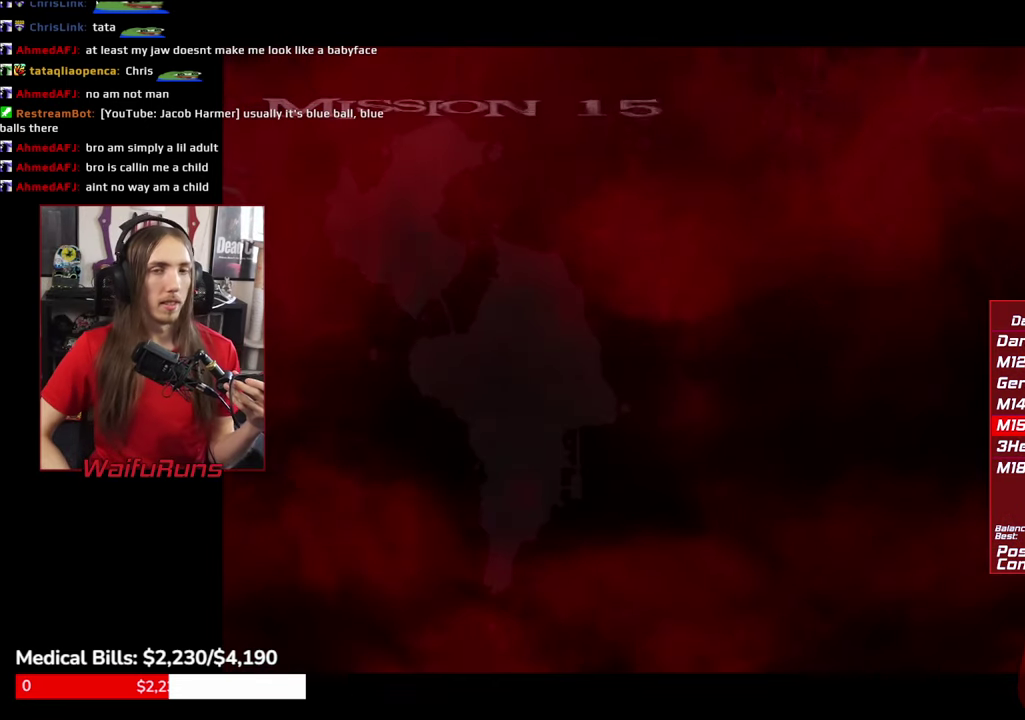
{"buttons": ["START"], "left_stick": "center", "right_stick": "center", "events": [[33, "START", "down"], [100, "START", "up"], [183, "START", "down"], [266, "START", "up"], [466, "START", "down"]]}
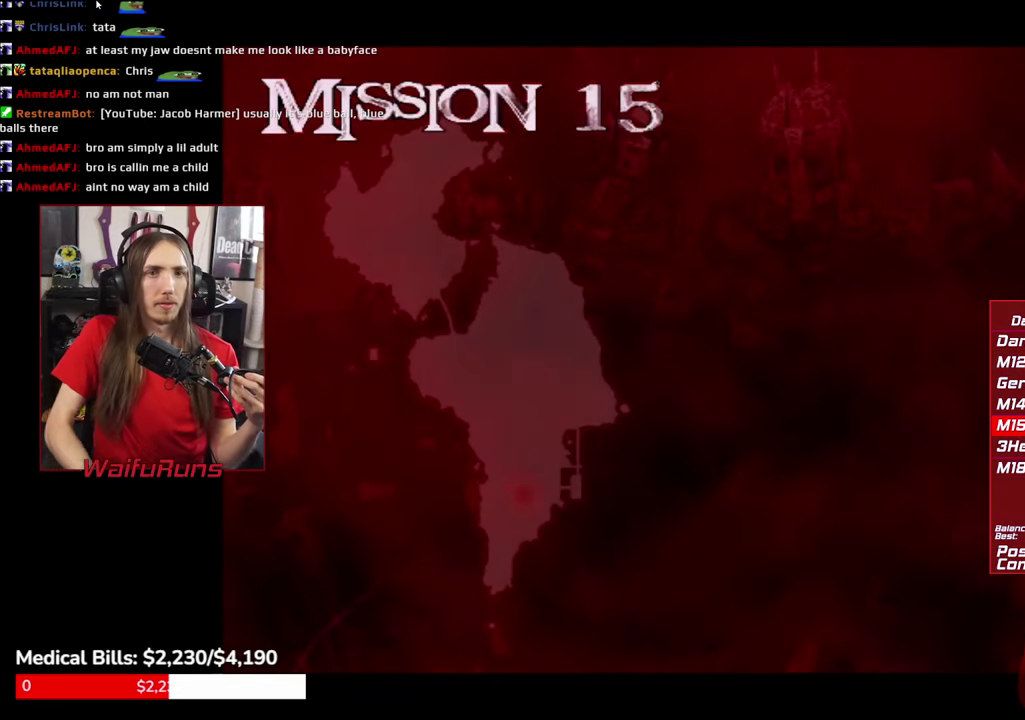
{"buttons": [], "left_stick": "center", "right_stick": "center", "events": [[33, "START", "up"], [116, "START", "down"], [183, "START", "up"], [350, "A", "down"], [466, "A", "up"]]}
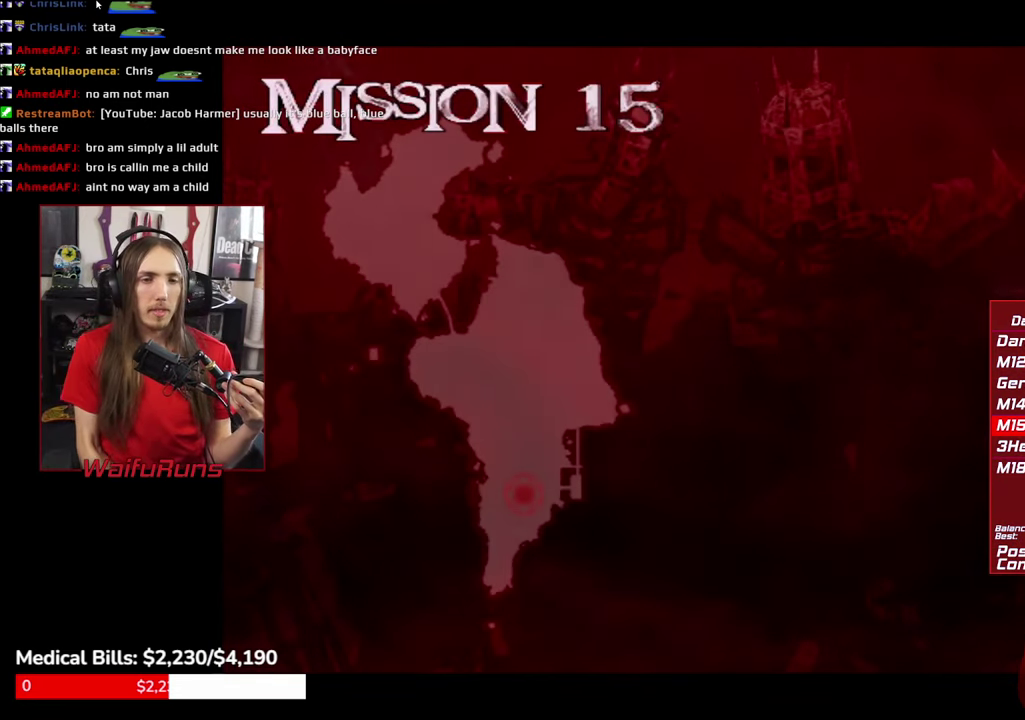
{"buttons": ["A"], "left_stick": "center", "right_stick": "center", "events": [[16, "A", "down"], [133, "A", "up"], [183, "A", "down"], [250, "A", "up"], [333, "A", "down"], [416, "A", "up"], [500, "A", "down"]]}
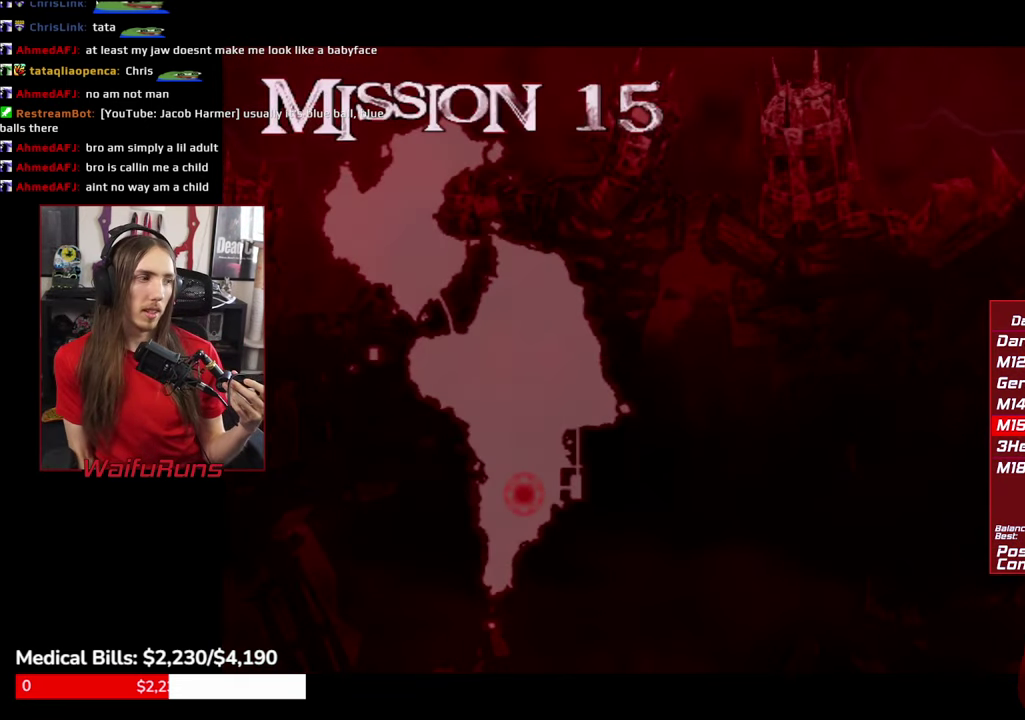
{"buttons": ["A"], "left_stick": "center", "right_stick": "center", "events": [[83, "A", "up"], [150, "A", "down"], [233, "A", "up"], [300, "A", "down"], [383, "A", "up"], [483, "A", "down"]]}
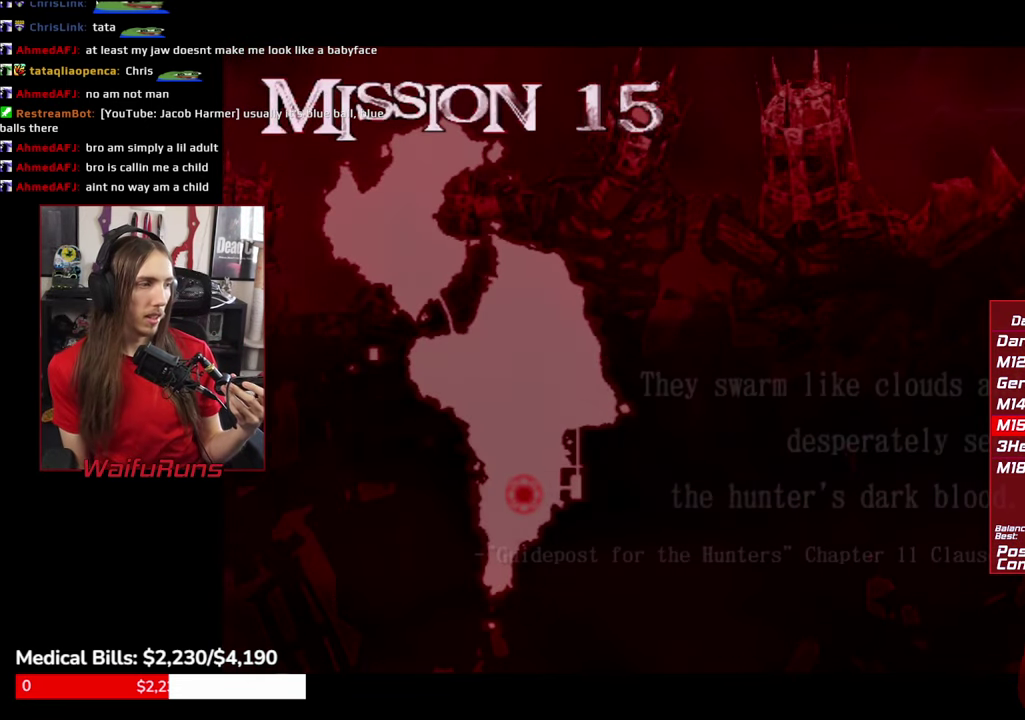
{"buttons": [], "left_stick": "center", "right_stick": "center", "events": [[50, "A", "up"], [133, "A", "down"], [216, "A", "up"], [283, "A", "down"], [366, "A", "up"], [450, "A", "down"], [500, "A", "up"]]}
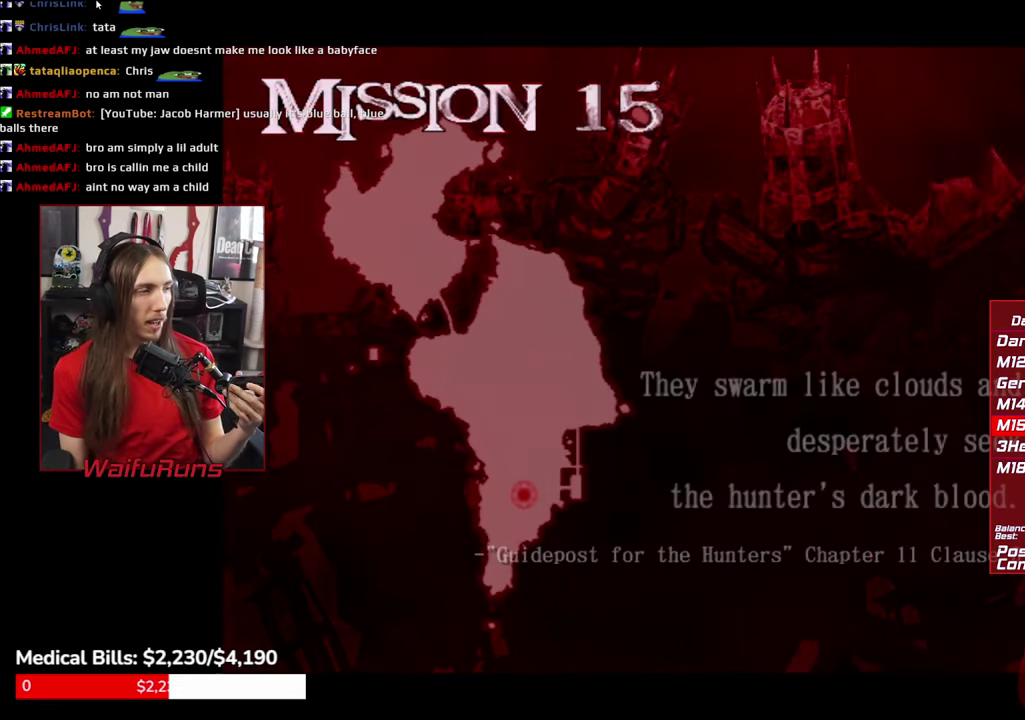
{"buttons": [], "left_stick": "center", "right_stick": "center", "events": [[100, "A", "down"], [166, "A", "up"], [233, "A", "down"], [300, "A", "up"], [383, "A", "down"], [433, "A", "up"]]}
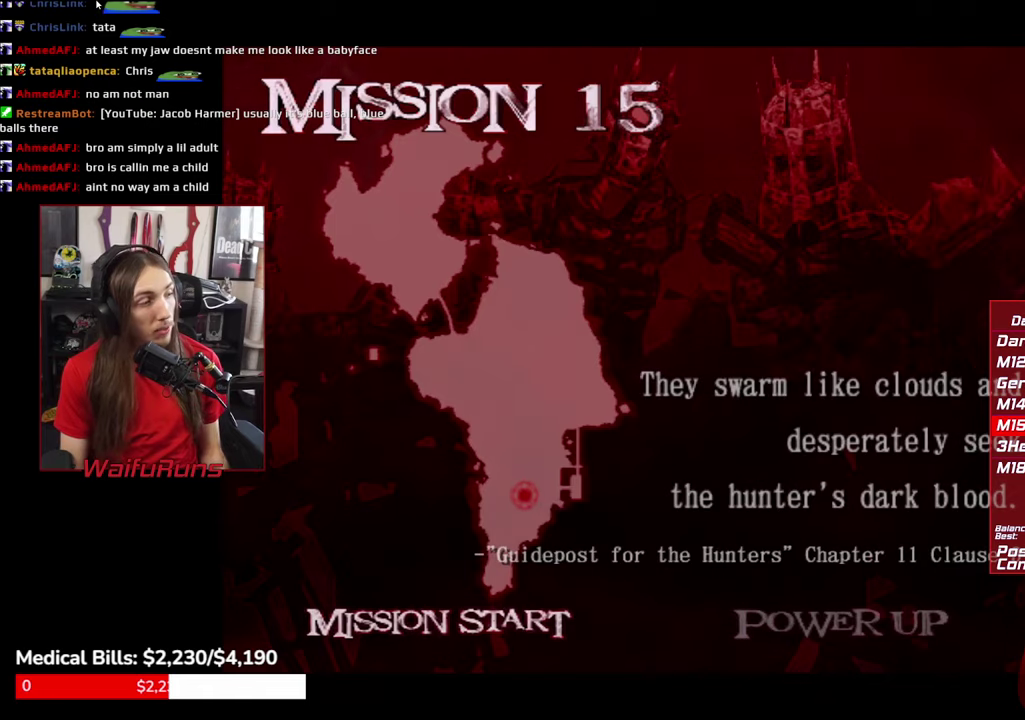
{"buttons": [], "left_stick": "center", "right_stick": "center", "events": [[33, "A", "down"], [100, "A", "up"], [183, "A", "down"], [233, "A", "up"], [300, "A", "down"], [383, "A", "up"]]}
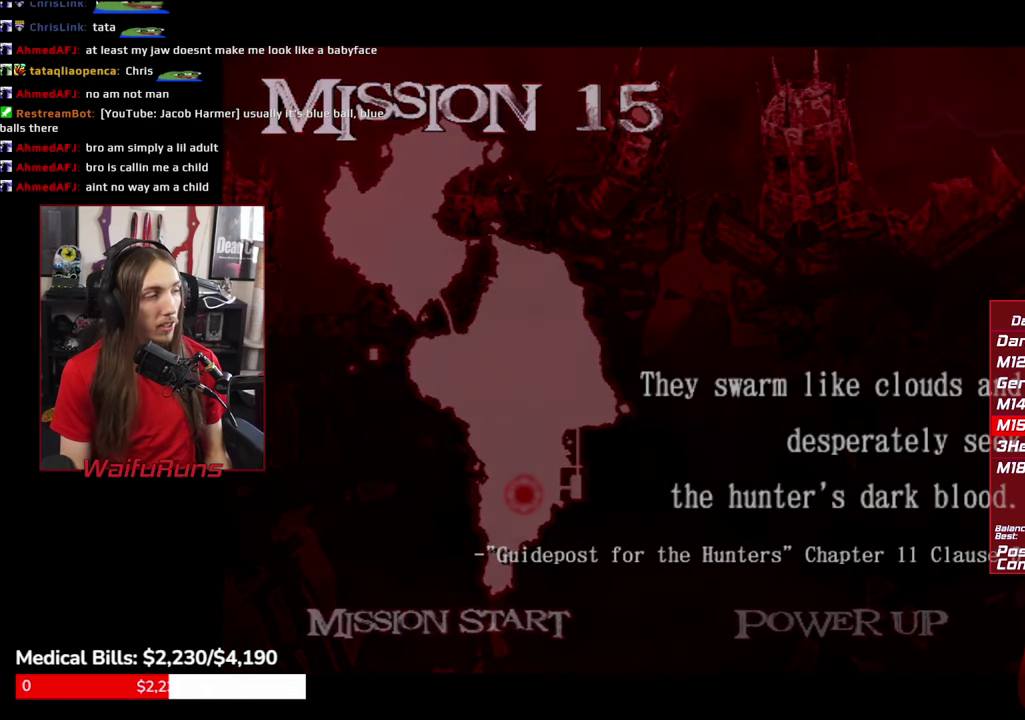
{"buttons": [], "left_stick": "center", "right_stick": "center", "events": []}
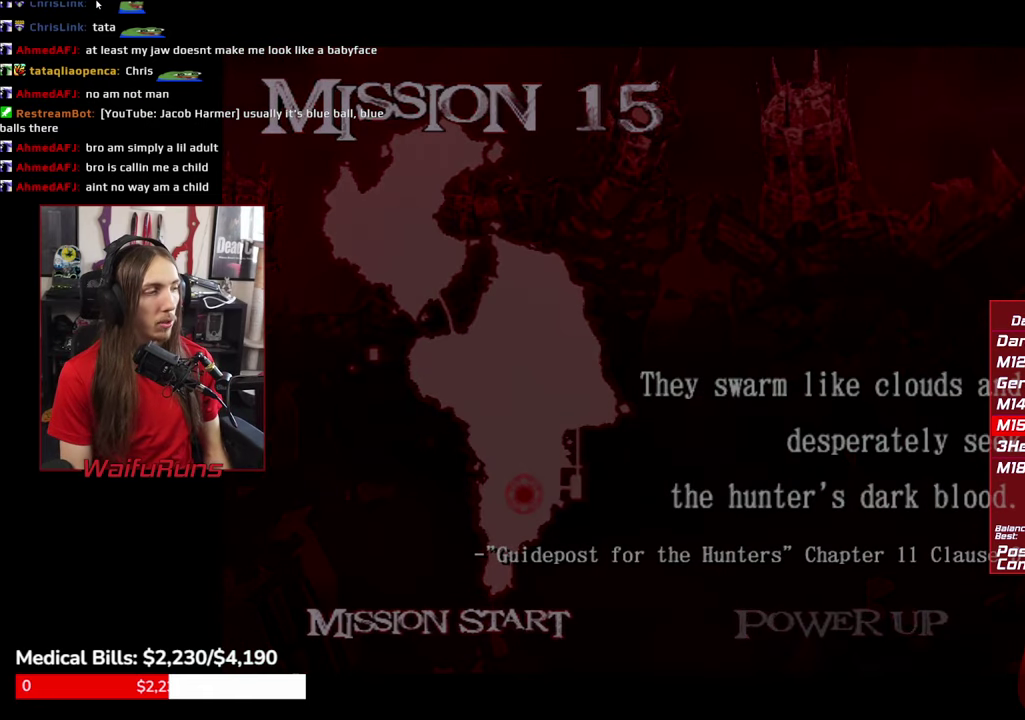
{"buttons": [], "left_stick": "center", "right_stick": "center", "events": []}
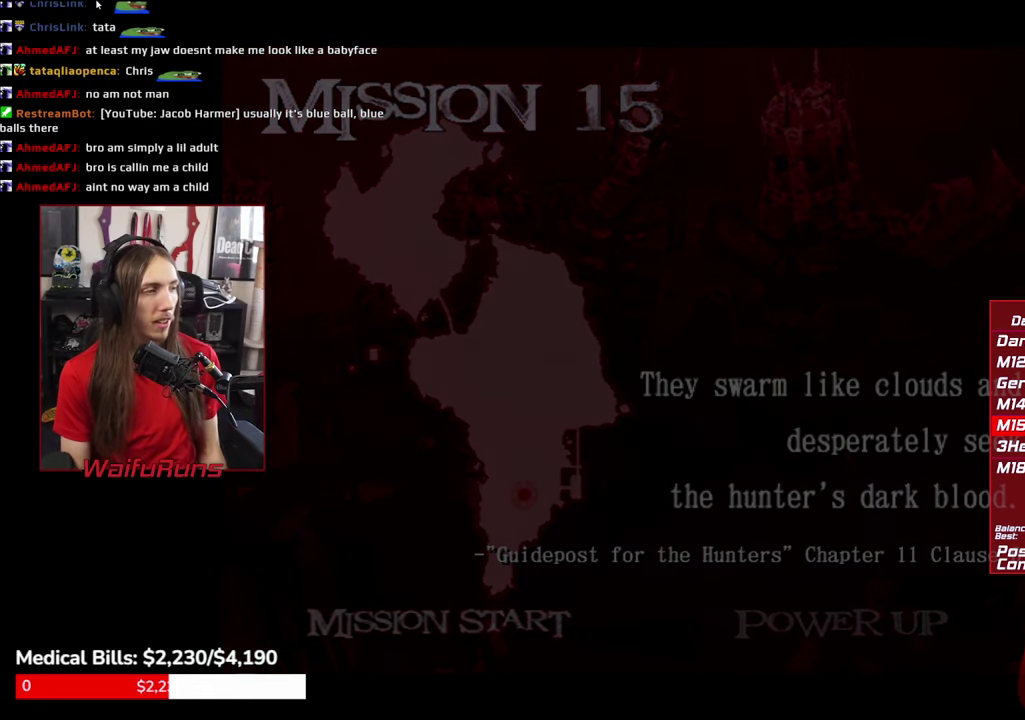
{"buttons": [], "left_stick": "center", "right_stick": "center", "events": []}
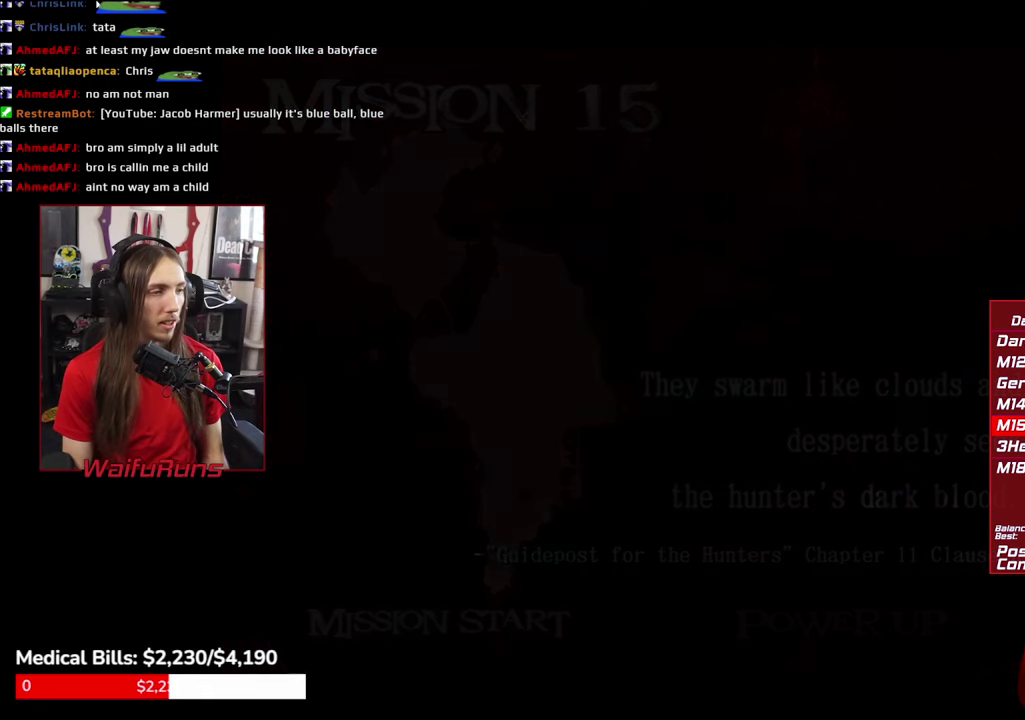
{"buttons": [], "left_stick": "center", "right_stick": "center", "events": []}